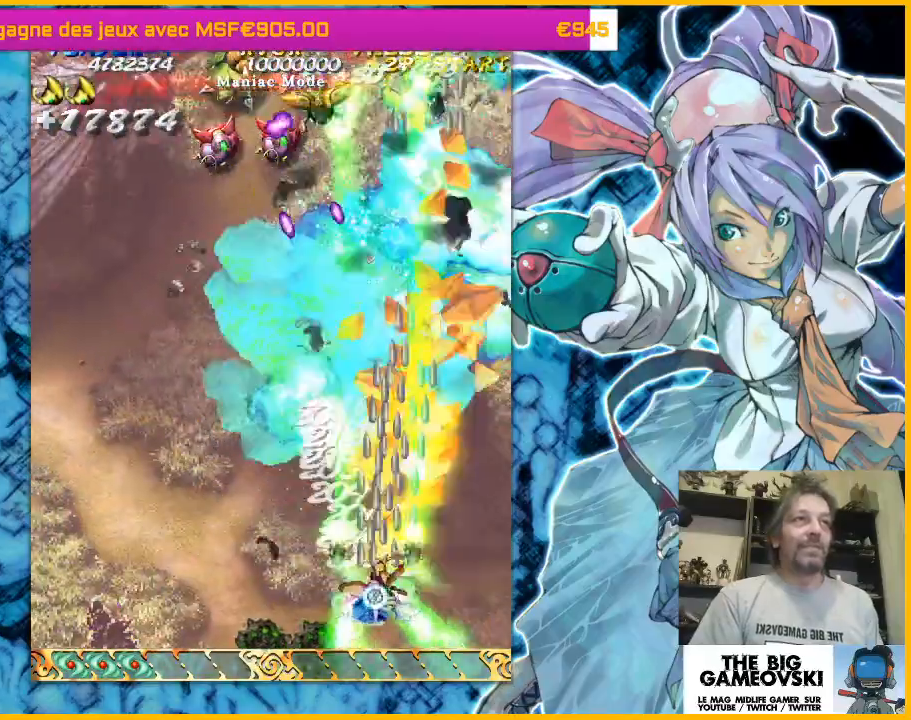
Gameplay with a controller (arcade stick); each line is a JSON object with the inputs held at the frame after it. "events" lists button and stick changes between this image and that frame as [ms after this image, input, new state], when the widget could be followed in between. Not read: L3 R3 other_buttons.
{"buttons": [], "left_stick": "center", "events": [[100, "left_stick", "center"], [200, "left_stick", "left"], [300, "left_stick", "center"], [367, "left_stick", "left"], [467, "left_stick", "center"]]}
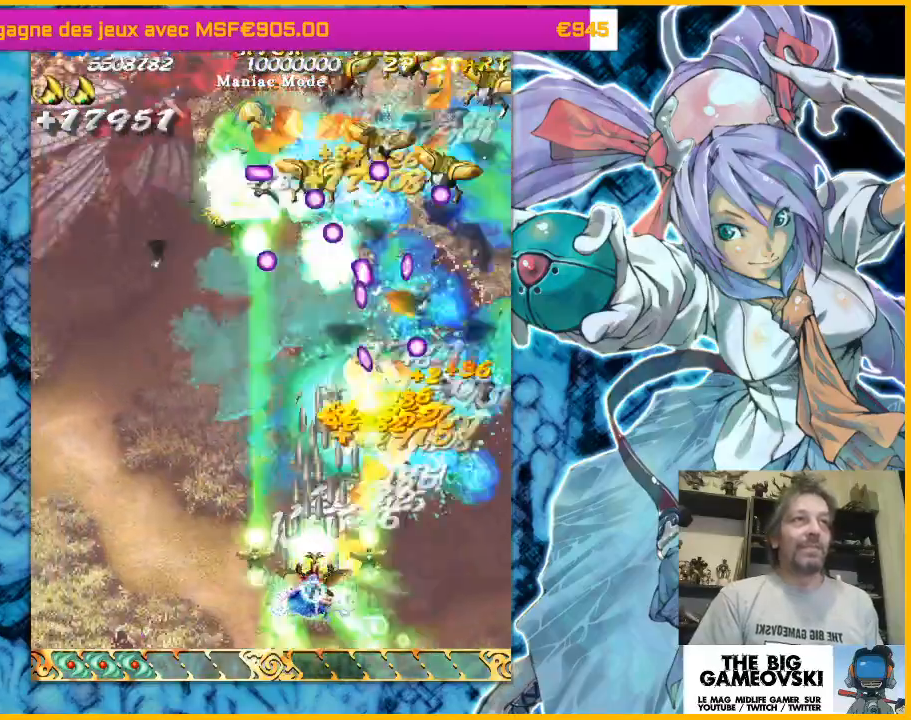
{"buttons": [], "left_stick": "center", "events": [[33, "left_stick", "left"], [133, "left_stick", "center"], [200, "left_stick", "left"], [267, "left_stick", "center"]]}
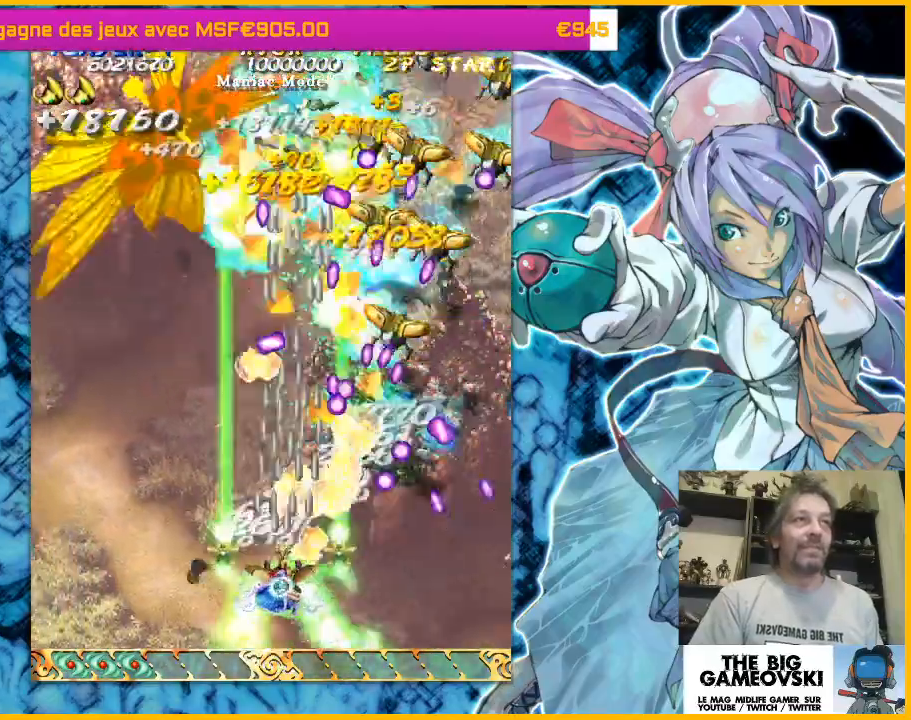
{"buttons": [], "left_stick": "center", "events": [[67, "left_stick", "left"], [167, "left_stick", "center"], [233, "left_stick", "left"], [333, "left_stick", "center"]]}
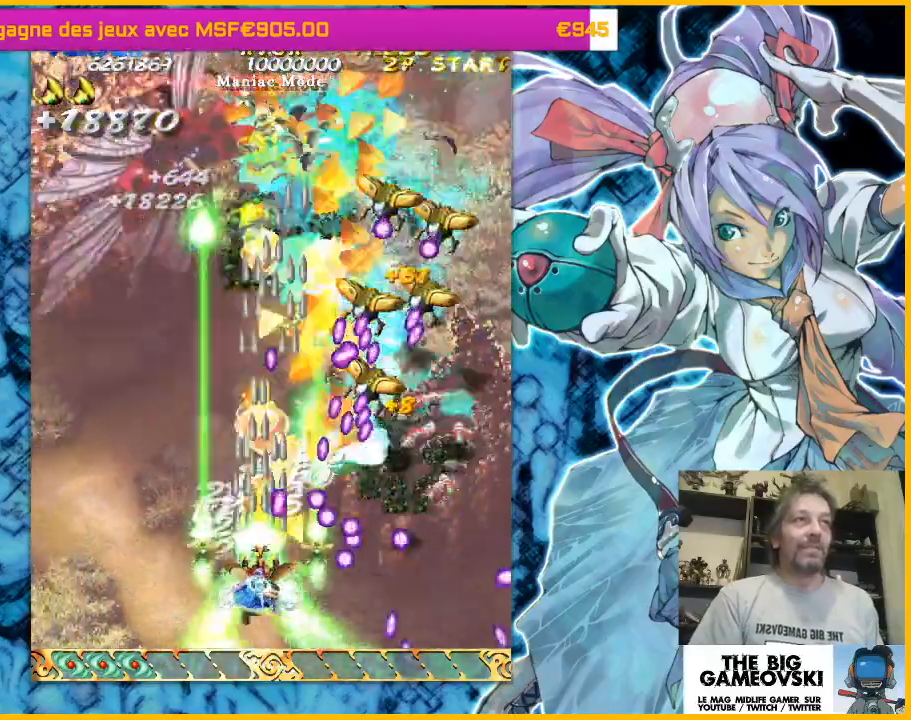
{"buttons": [], "left_stick": "left", "events": [[100, "left_stick", "left"], [333, "left_stick", "center"], [500, "left_stick", "left"]]}
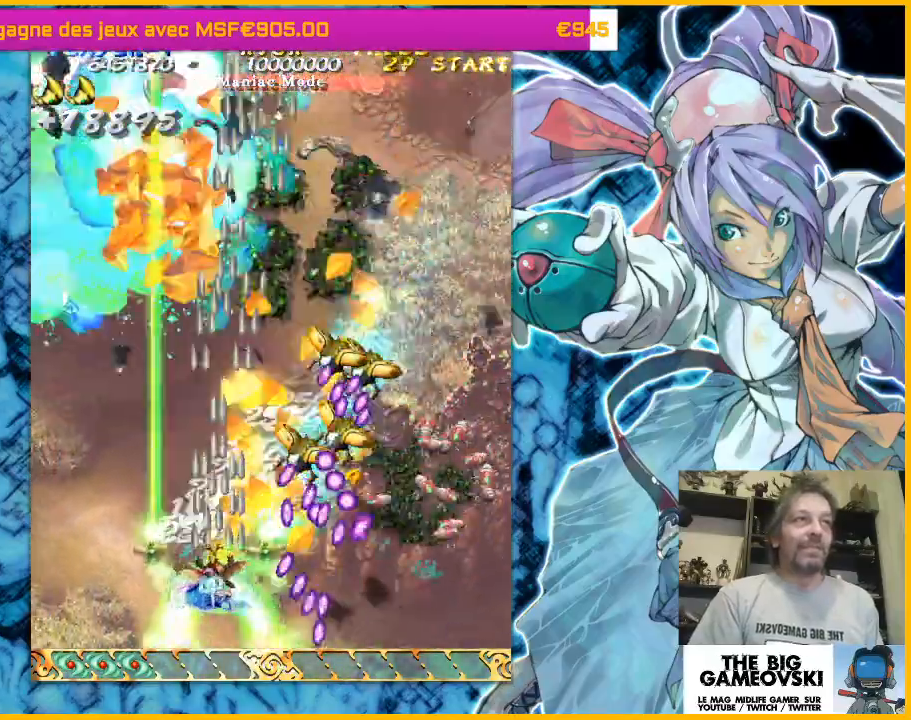
{"buttons": [], "left_stick": "left", "events": [[100, "left_stick", "center"], [200, "left_stick", "up-left"], [300, "left_stick", "center"], [433, "left_stick", "left"]]}
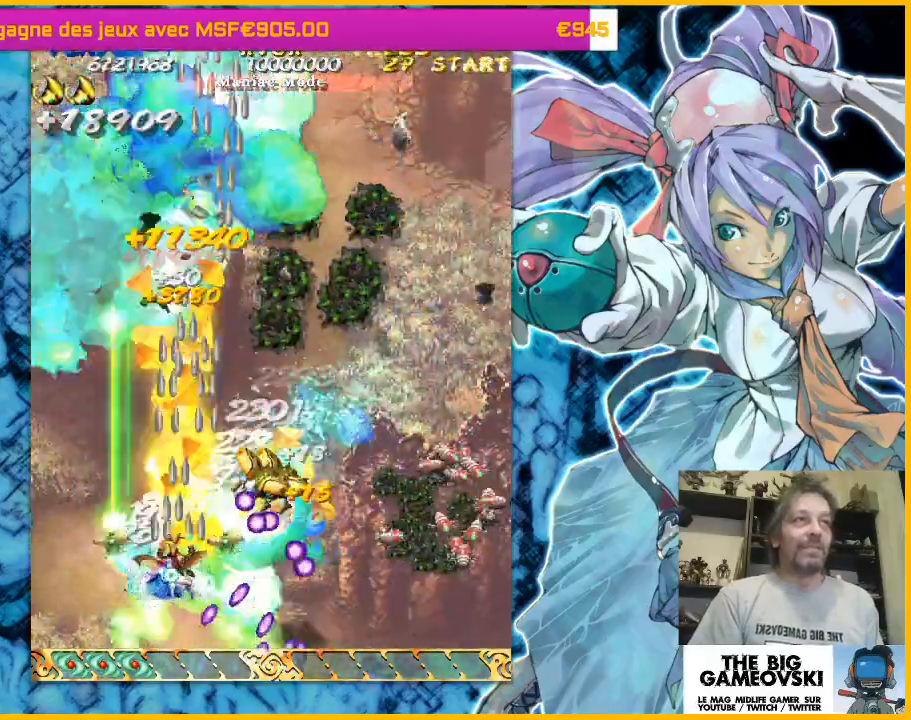
{"buttons": [], "left_stick": "up-right", "events": [[33, "left_stick", "center"], [100, "left_stick", "up-left"], [200, "left_stick", "left"], [300, "left_stick", "up-left"], [500, "left_stick", "up-right"]]}
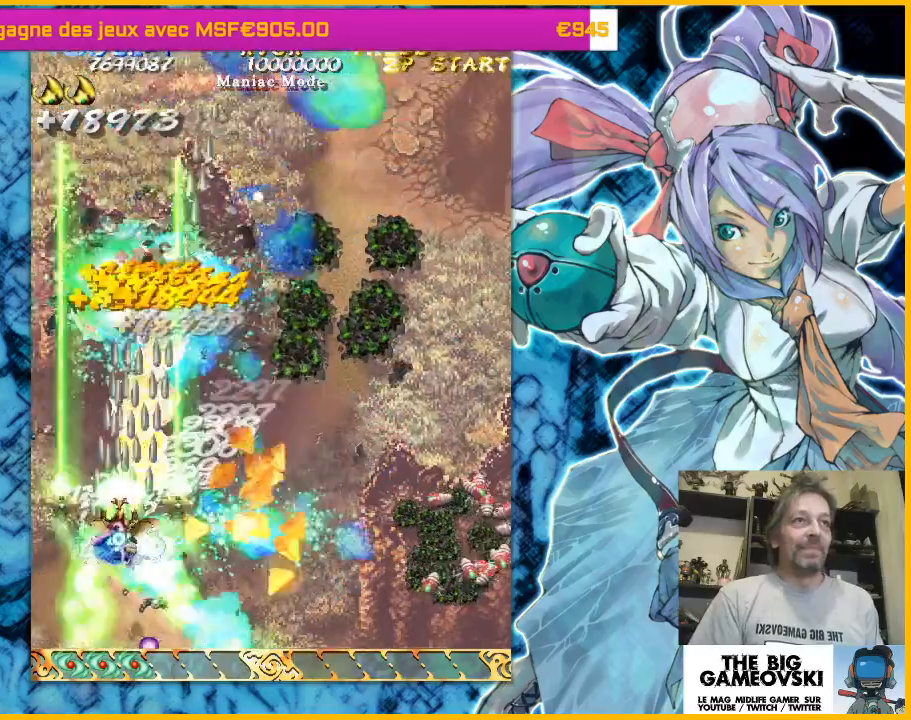
{"buttons": [], "left_stick": "down-right", "events": [[33, "left_stick", "up-left"], [167, "left_stick", "up-right"], [267, "left_stick", "down-right"]]}
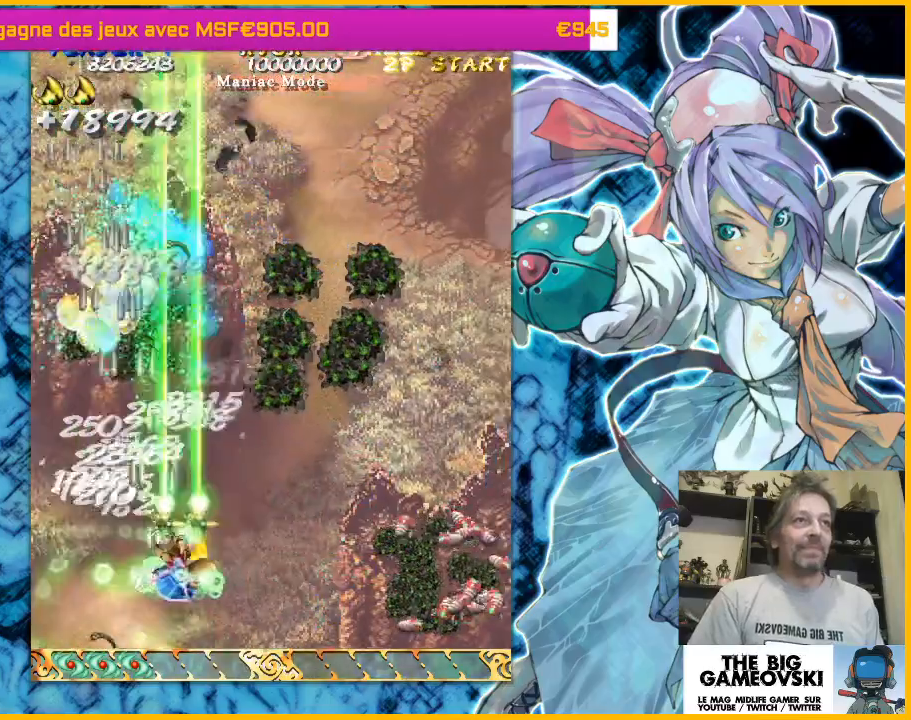
{"buttons": [], "left_stick": "right", "events": [[400, "left_stick", "right"]]}
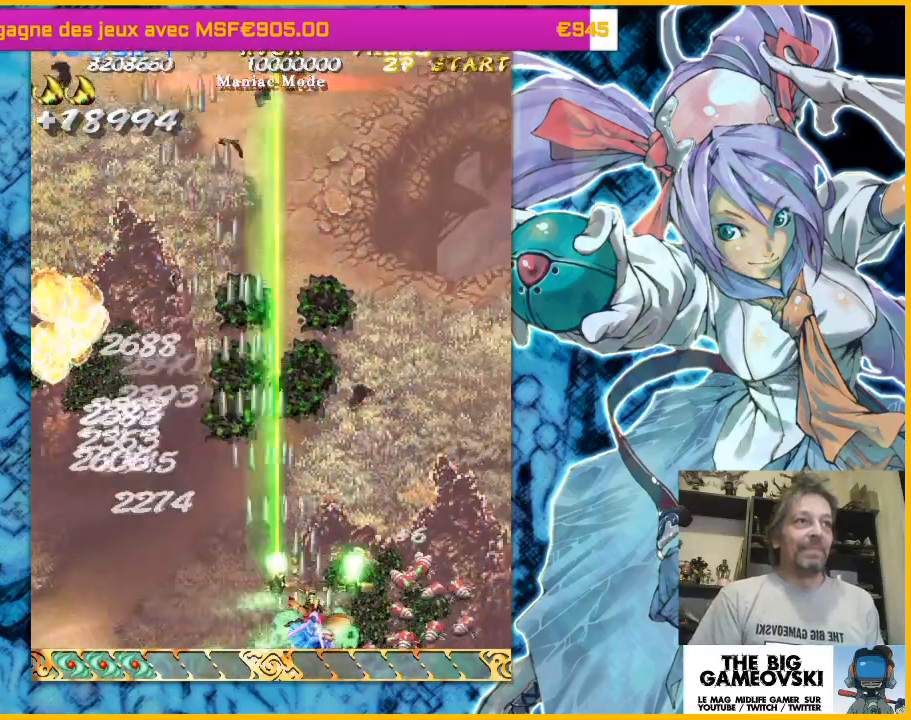
{"buttons": [], "left_stick": "up-left", "events": [[367, "left_stick", "up-left"]]}
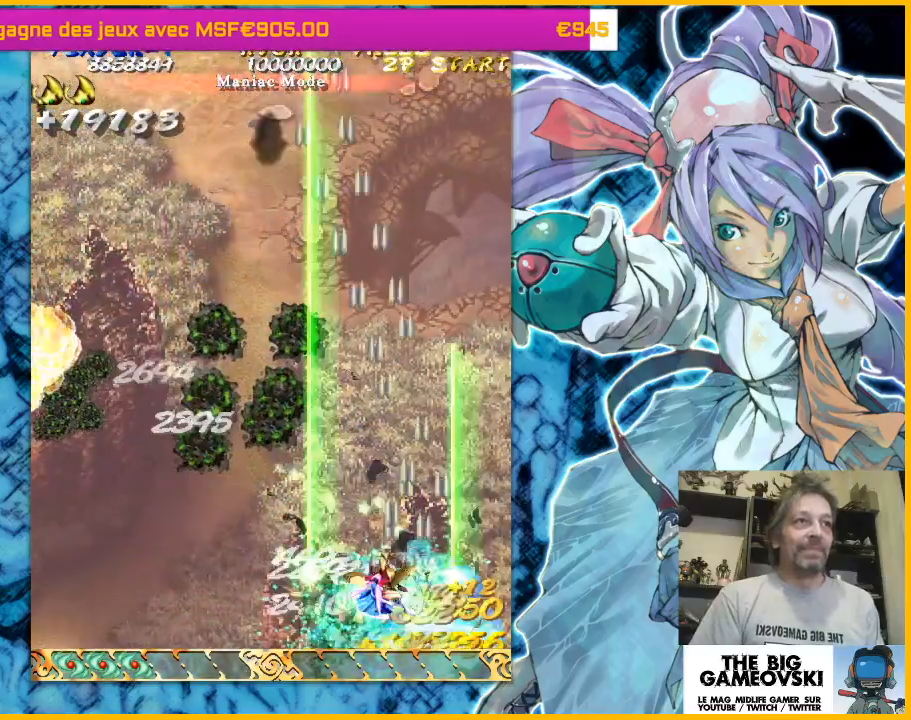
{"buttons": [], "left_stick": "left", "events": [[67, "left_stick", "left"]]}
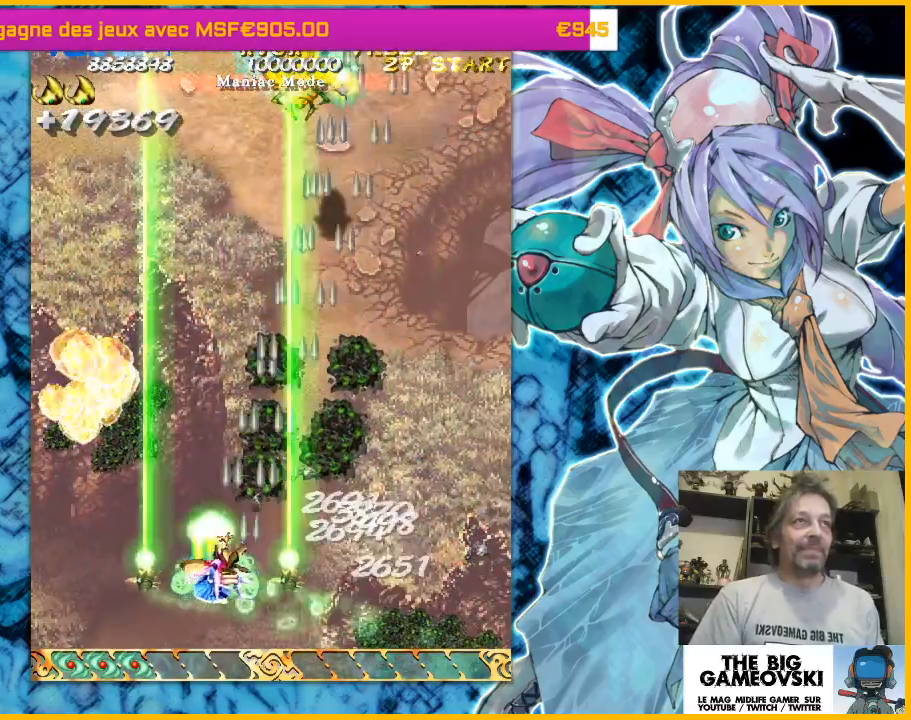
{"buttons": [], "left_stick": "up", "events": [[167, "left_stick", "up-left"], [333, "left_stick", "up"]]}
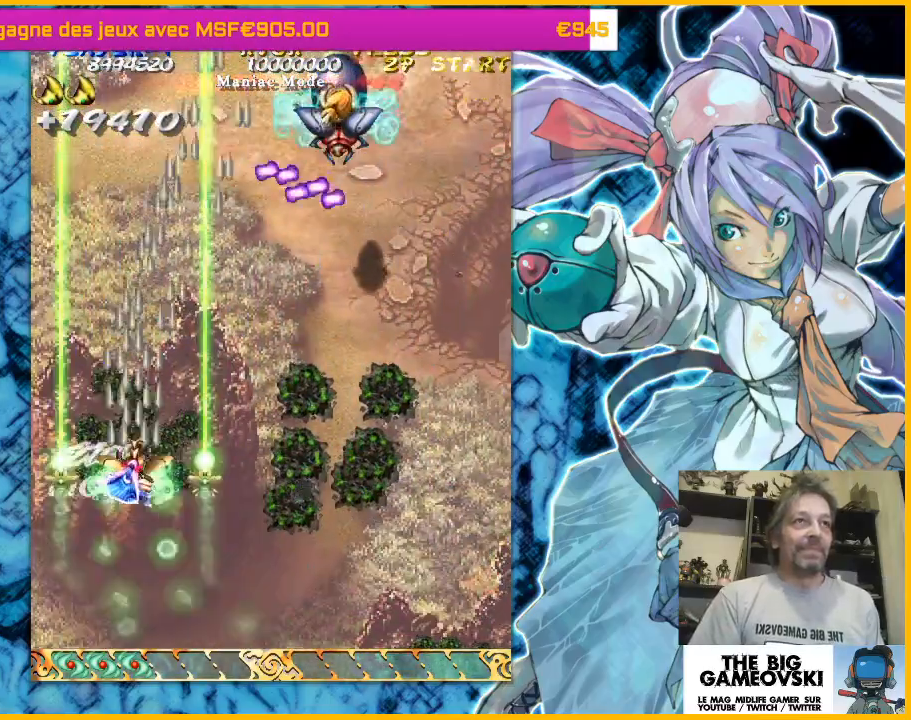
{"buttons": [], "left_stick": "down-right", "events": [[167, "left_stick", "right"], [233, "left_stick", "down-right"]]}
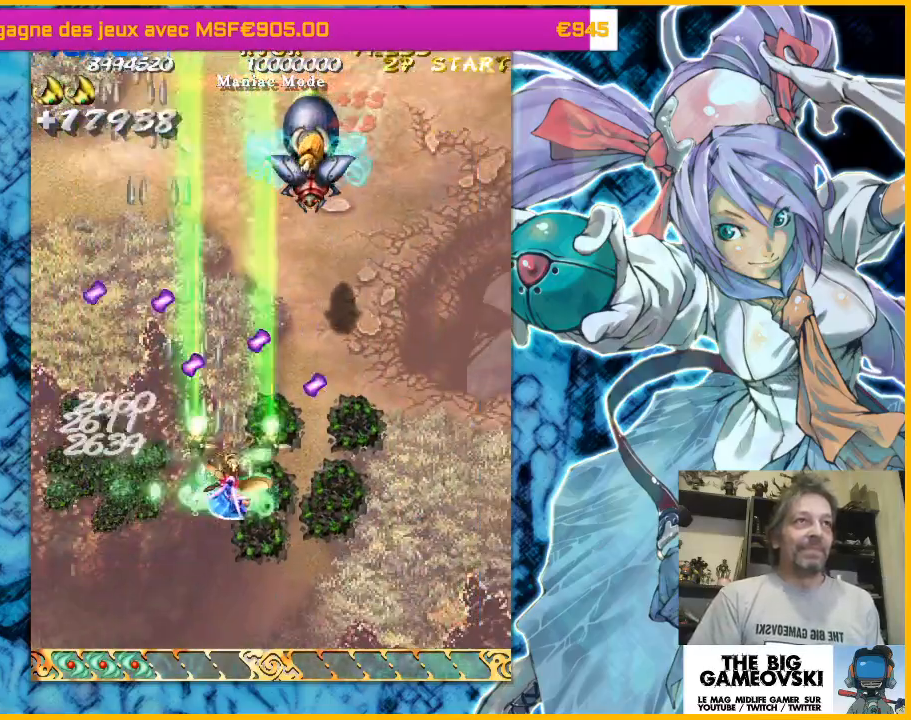
{"buttons": [], "left_stick": "down", "events": [[100, "left_stick", "down"], [200, "left_stick", "down-right"], [400, "left_stick", "left"], [467, "left_stick", "down"]]}
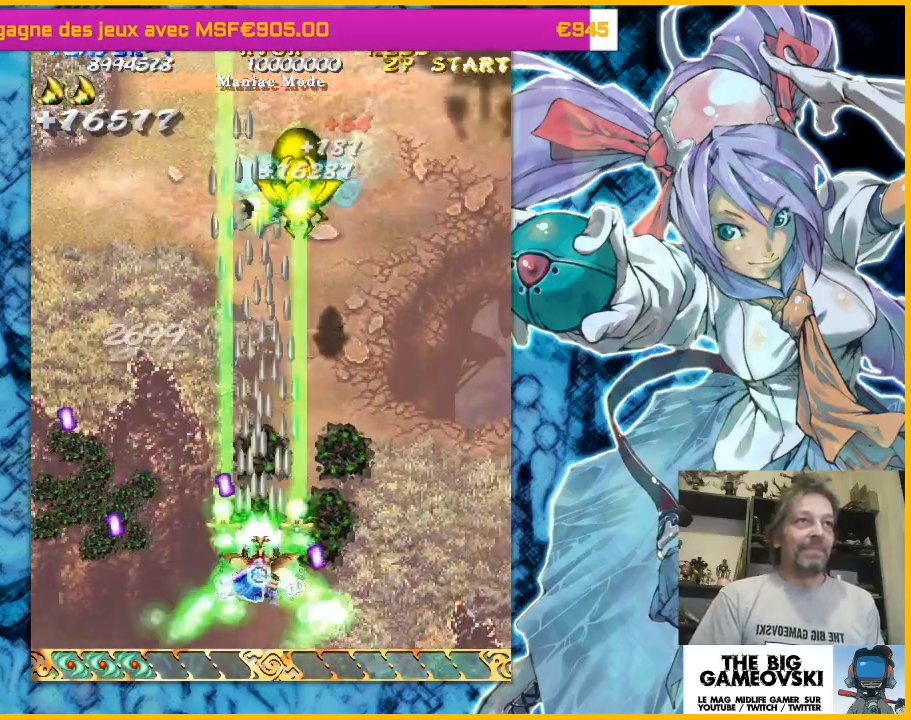
{"buttons": [], "left_stick": "right", "events": [[100, "left_stick", "down-right"], [233, "left_stick", "up"], [300, "left_stick", "up-right"], [467, "left_stick", "right"]]}
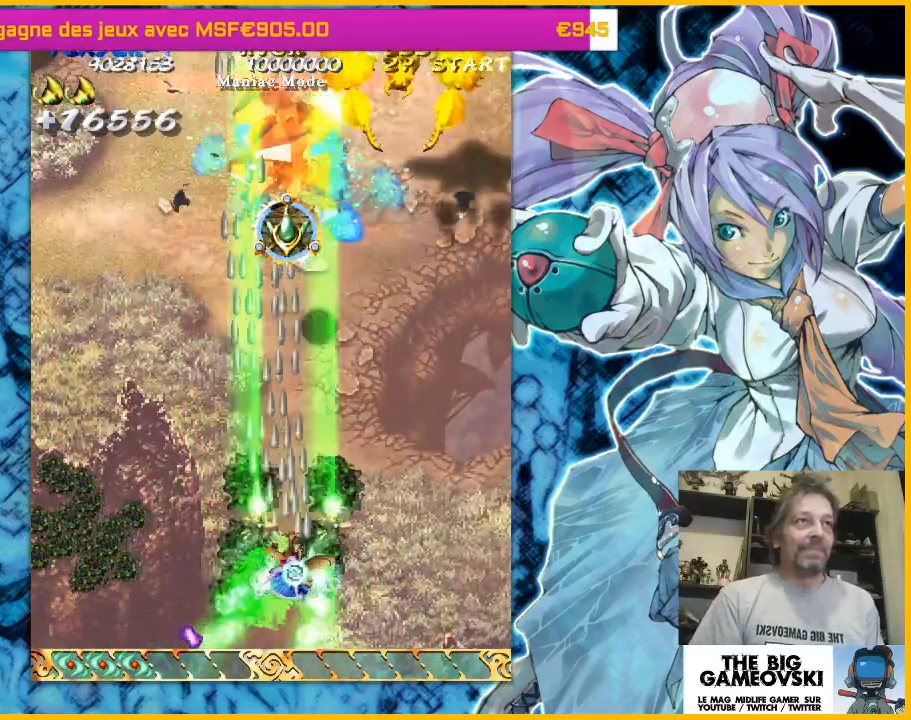
{"buttons": [], "left_stick": "up-left", "events": [[500, "left_stick", "up-left"]]}
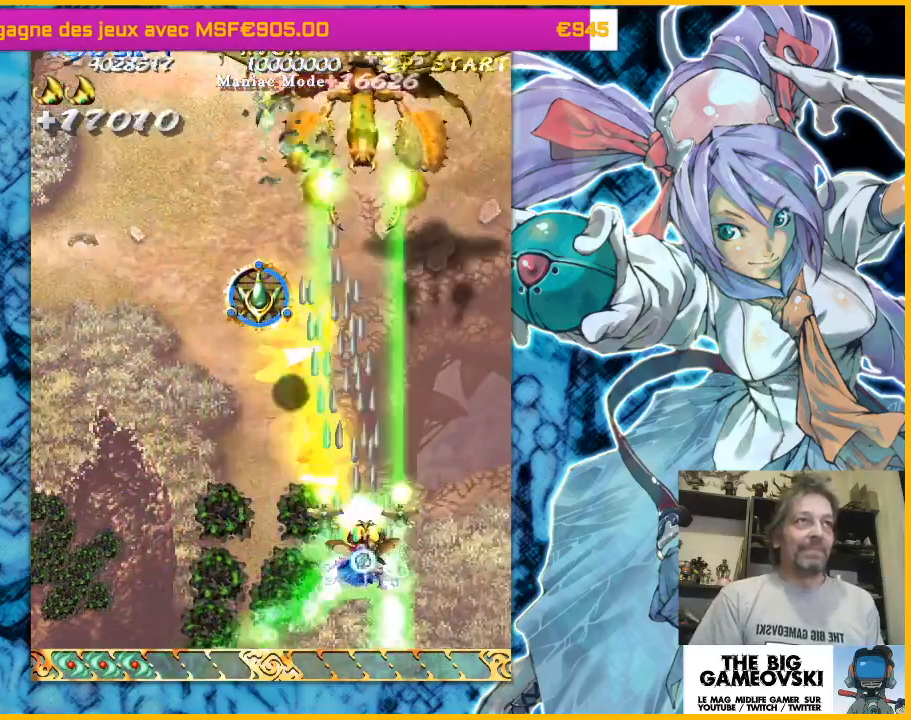
{"buttons": [], "left_stick": "down-left", "events": [[100, "left_stick", "down"], [233, "left_stick", "down-left"]]}
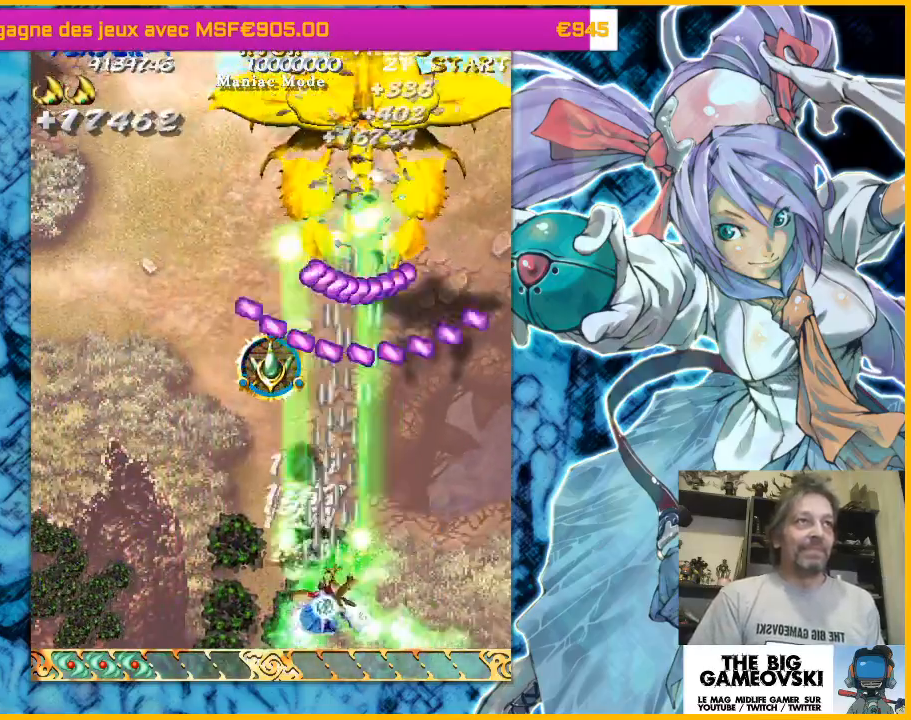
{"buttons": [], "left_stick": "center", "events": [[33, "left_stick", "down"], [233, "left_stick", "center"]]}
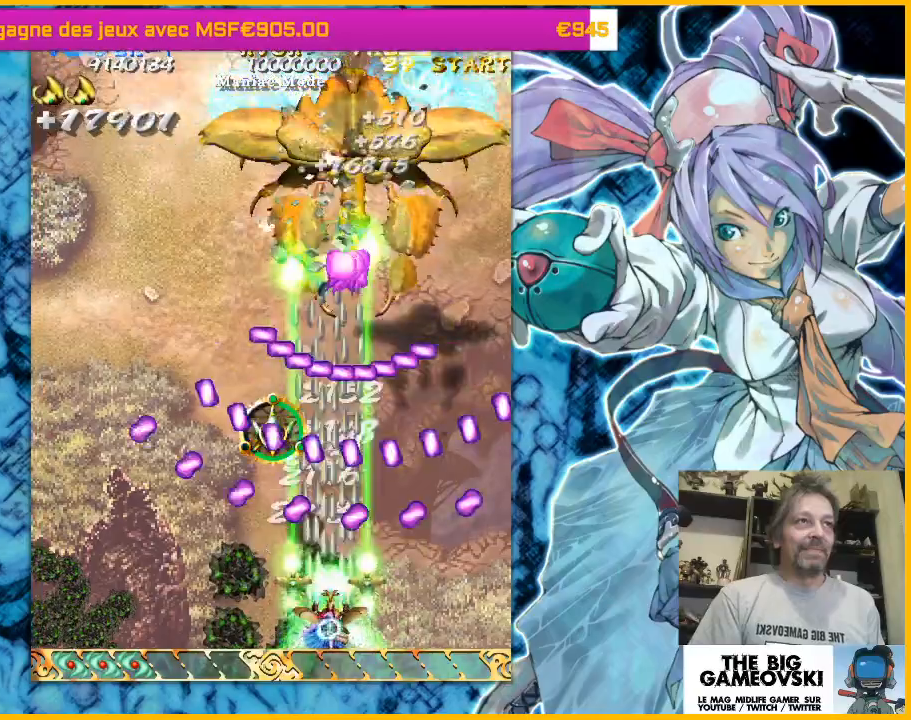
{"buttons": [], "left_stick": "center", "events": []}
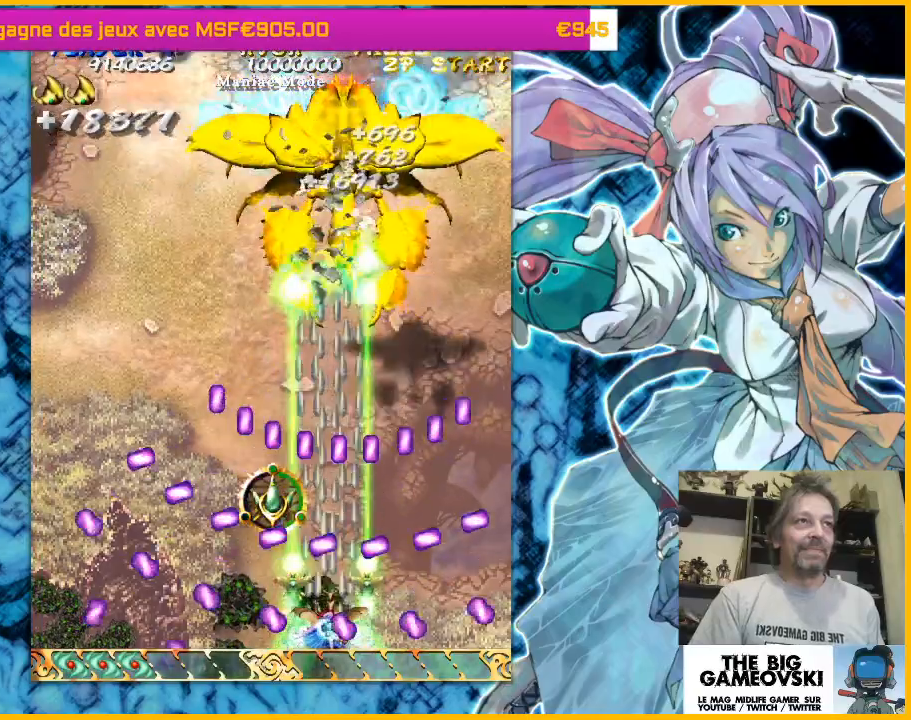
{"buttons": [], "left_stick": "center", "events": [[133, "left_stick", "right"], [300, "left_stick", "center"]]}
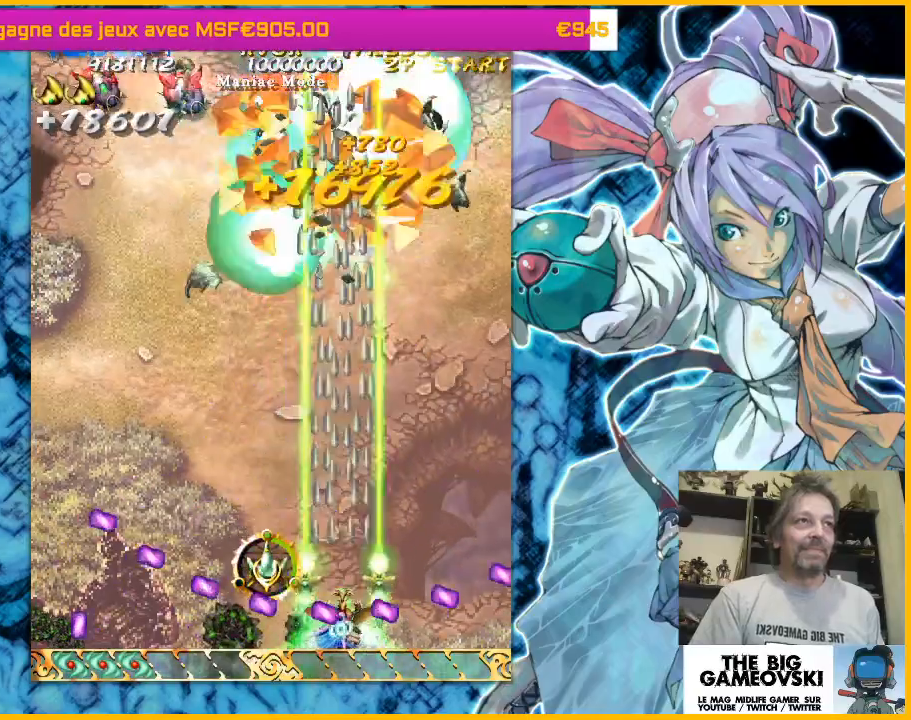
{"buttons": [], "left_stick": "left", "events": [[267, "left_stick", "up"], [333, "left_stick", "up-left"], [500, "left_stick", "left"]]}
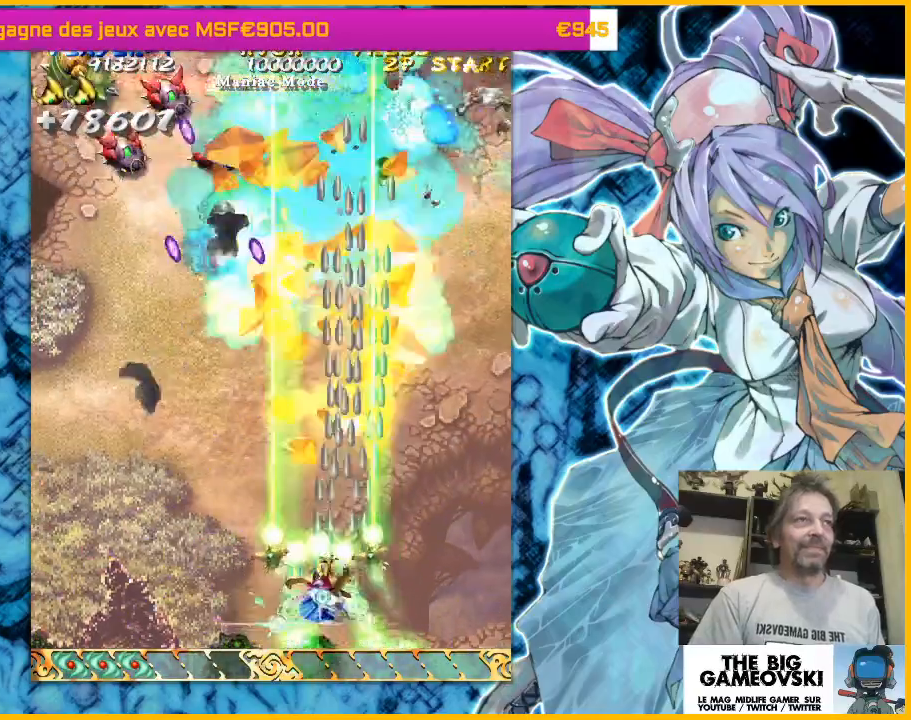
{"buttons": [], "left_stick": "up-left", "events": [[67, "left_stick", "down-left"], [367, "left_stick", "up-left"]]}
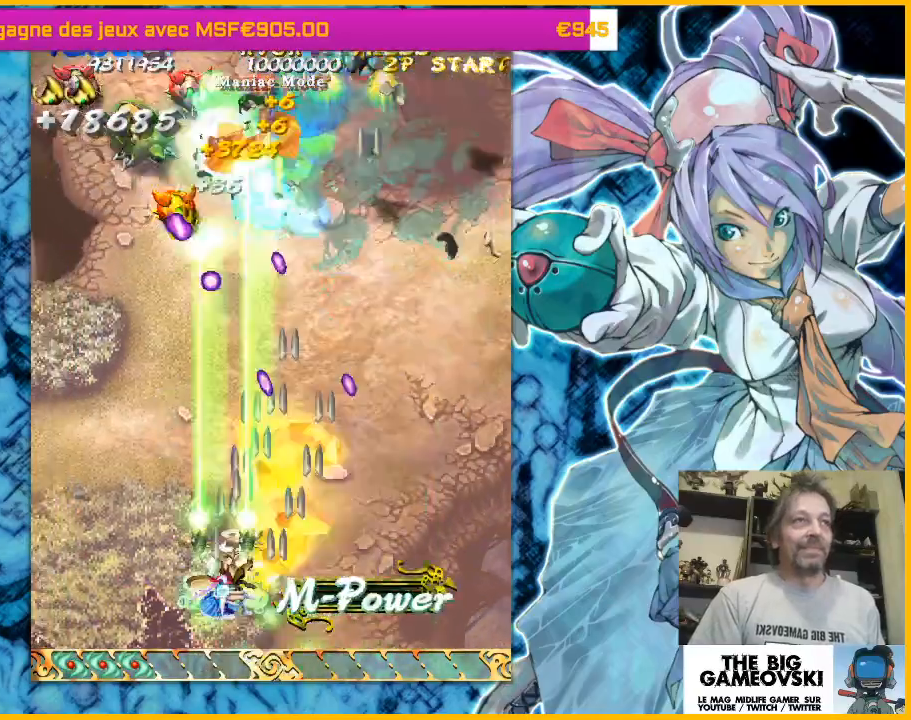
{"buttons": [], "left_stick": "down-right", "events": [[300, "left_stick", "left"], [467, "left_stick", "down-right"]]}
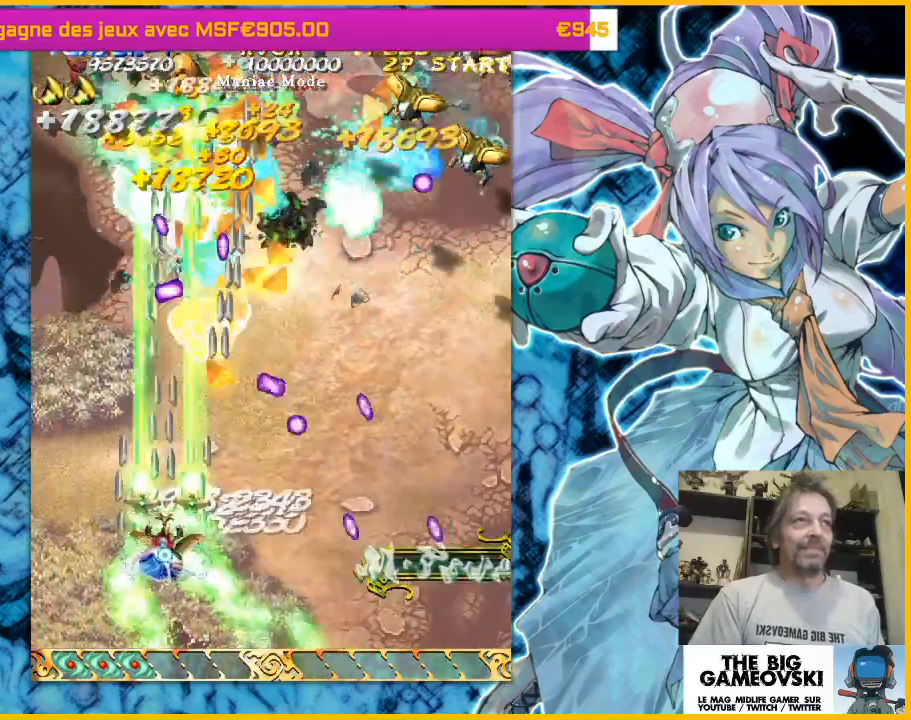
{"buttons": [], "left_stick": "up-right", "events": [[267, "left_stick", "up"], [333, "left_stick", "right"], [400, "left_stick", "up-right"]]}
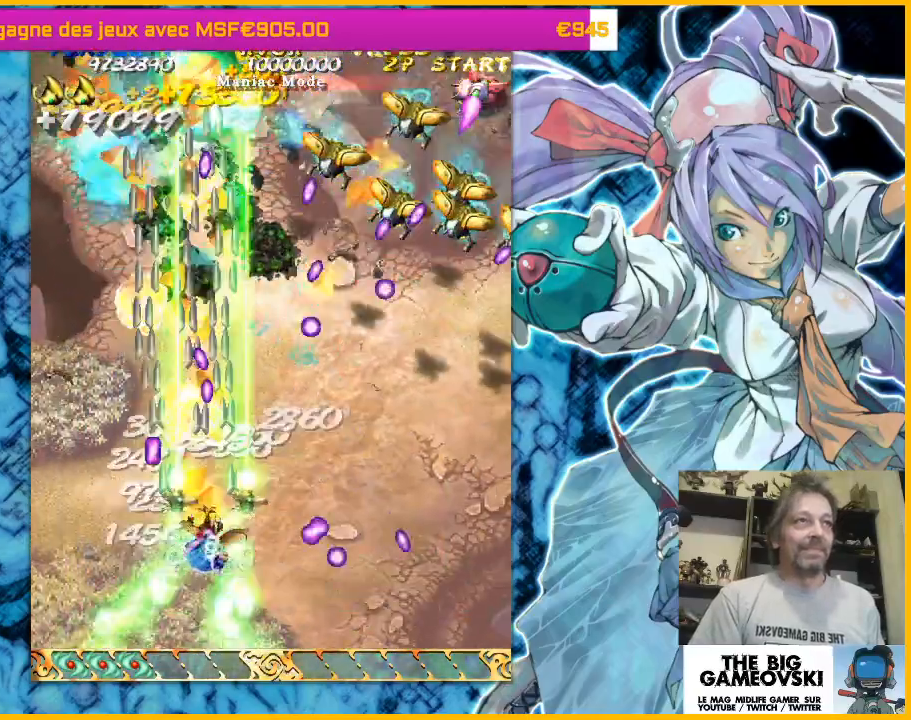
{"buttons": [], "left_stick": "right", "events": [[167, "left_stick", "right"]]}
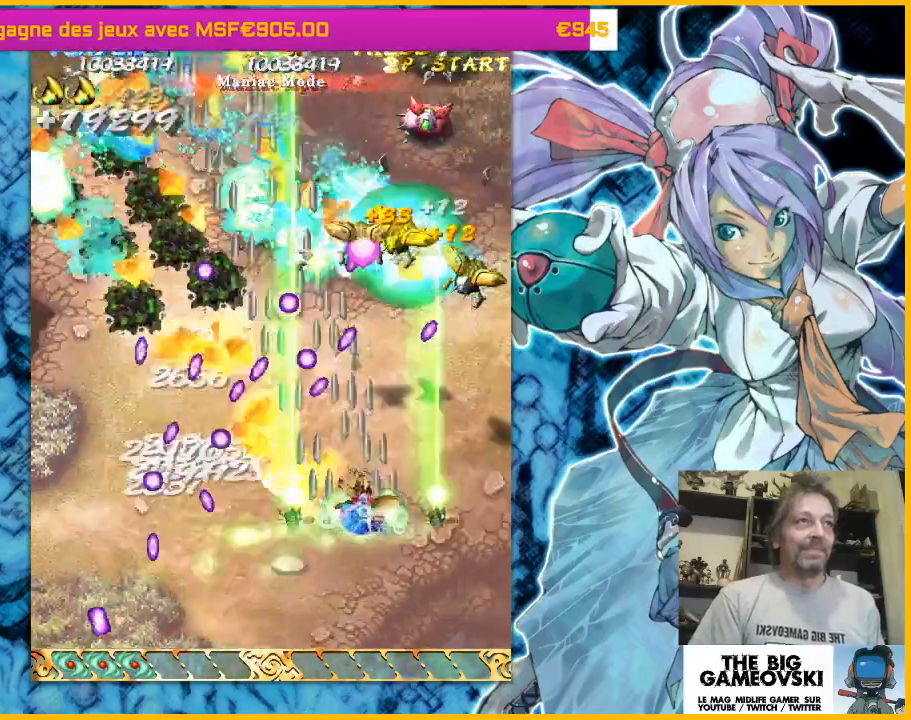
{"buttons": [], "left_stick": "down-right", "events": [[233, "left_stick", "left"], [400, "left_stick", "down-right"]]}
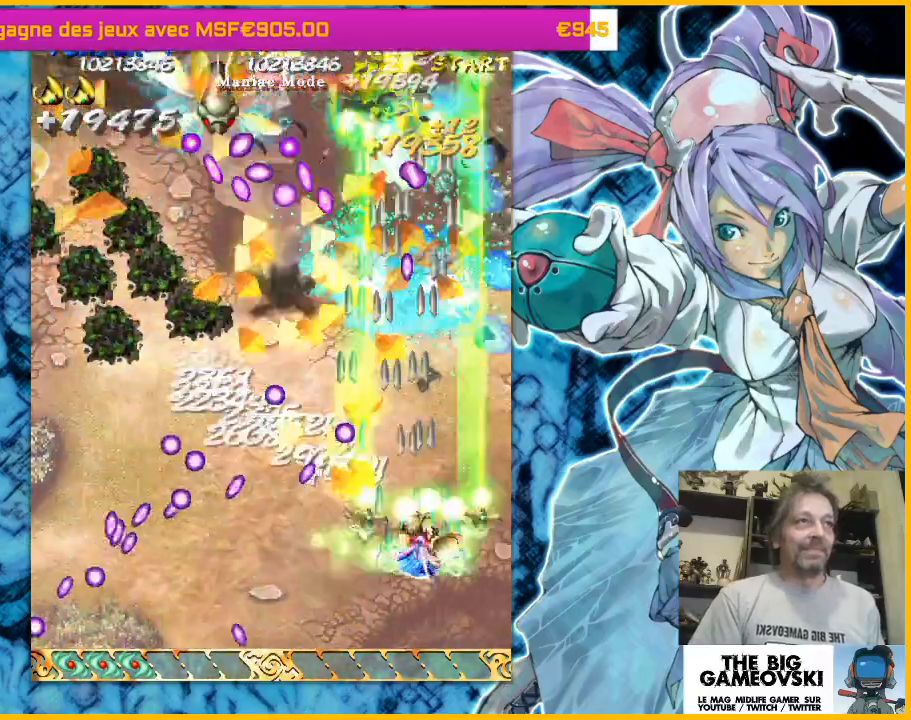
{"buttons": [], "left_stick": "down-left", "events": [[33, "left_stick", "up-right"], [100, "left_stick", "up-left"], [200, "left_stick", "left"], [433, "left_stick", "down-left"]]}
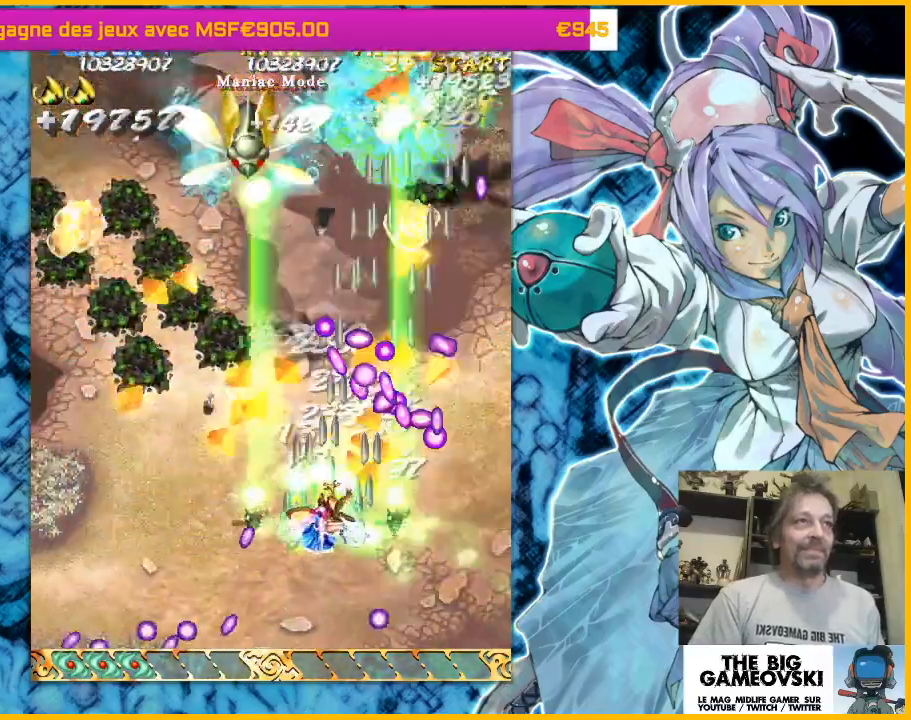
{"buttons": [], "left_stick": "down", "events": [[167, "left_stick", "left"], [267, "left_stick", "down"]]}
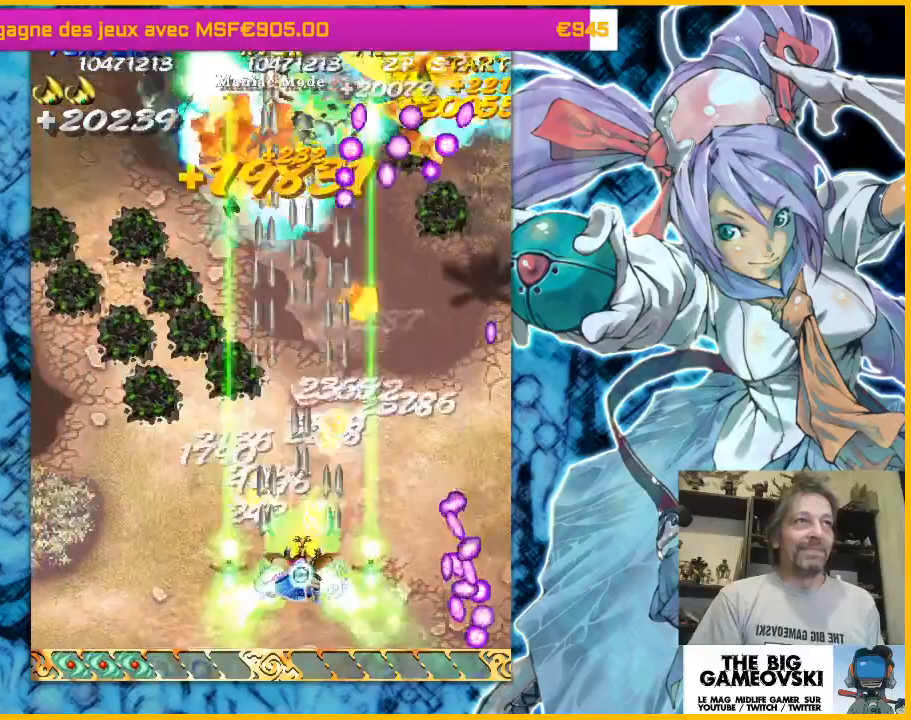
{"buttons": [], "left_stick": "right"}